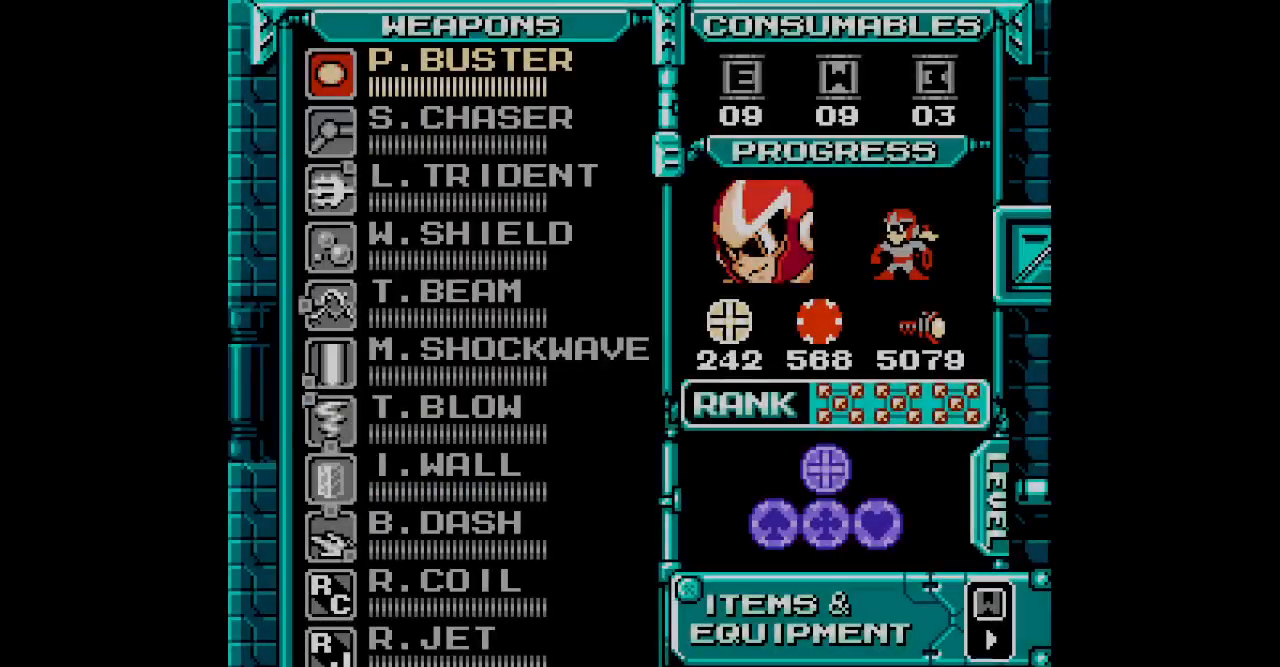
Gameplay with a controller; each line is a JSON object with the inputs held at the frame after it. "events" lists button and stick changes between this image and that frame as [ms after this image, input, new state], when the widget could be followed in between. Not read: A B HOME L3 R3 SELECT START X Y.
{"buttons": [], "events": [[250, "DPAD_DOWN", "down"], [317, "DPAD_DOWN", "up"], [400, "DPAD_DOWN", "down"], [483, "DPAD_DOWN", "up"]]}
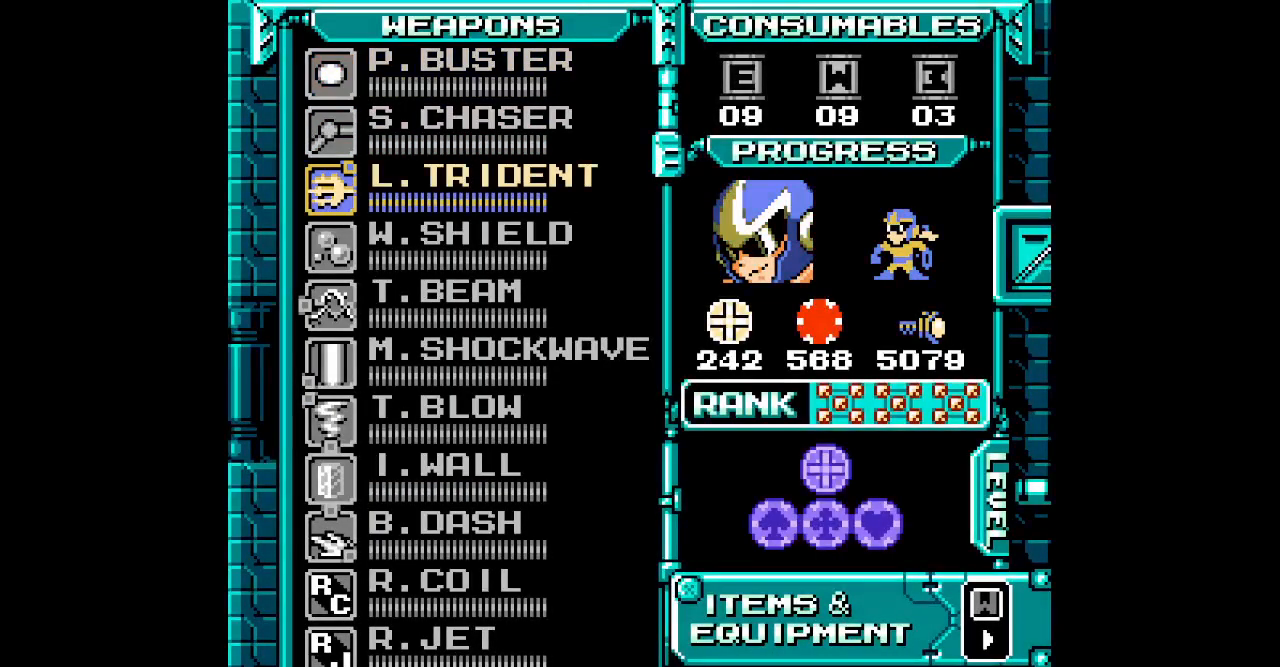
{"buttons": ["DPAD_RIGHT"]}
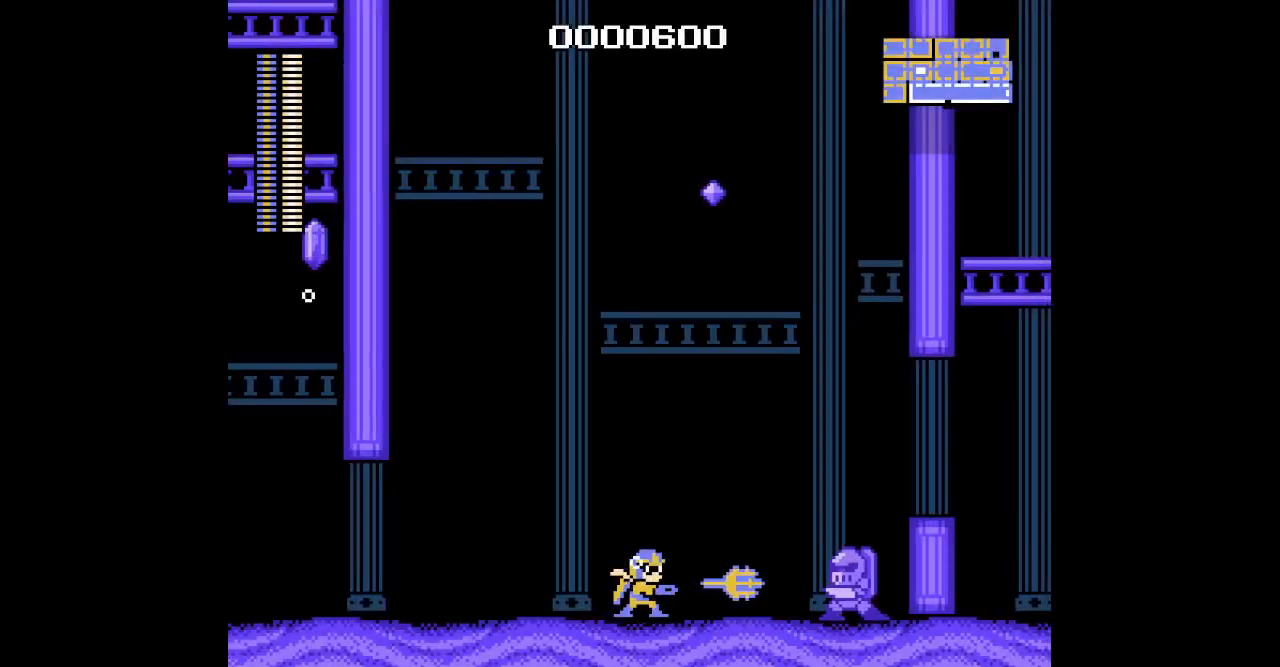
{"buttons": [], "events": [[433, "DPAD_RIGHT", "up"]]}
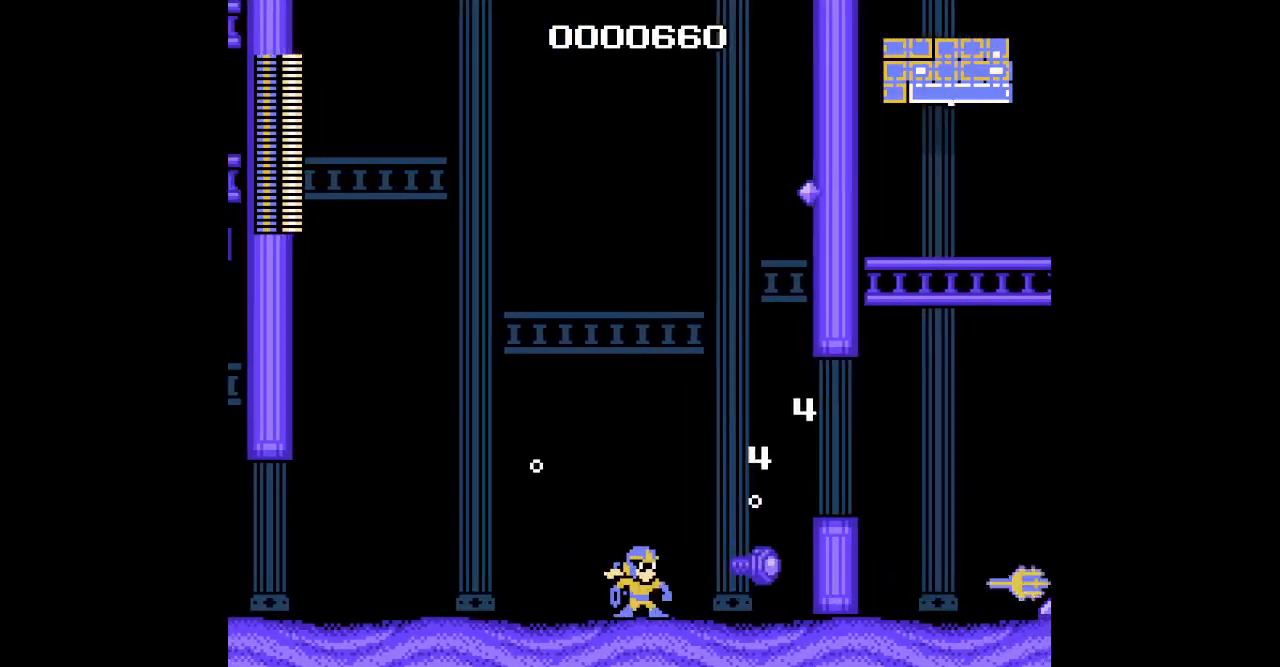
{"buttons": ["DPAD_RIGHT"], "events": [[17, "DPAD_RIGHT", "down"], [100, "L1", "down"], [117, "R1", "down"], [233, "R1", "up"], [250, "L1", "up"]]}
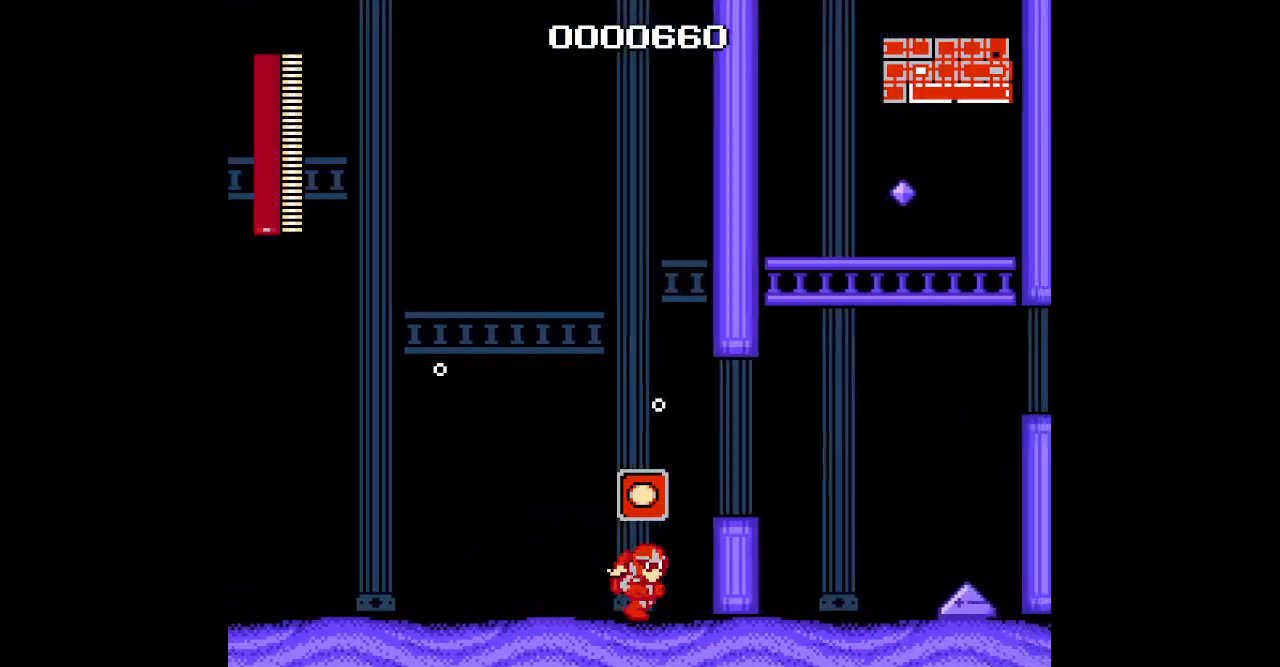
{"buttons": ["DPAD_RIGHT"], "events": [[100, "DPAD_RIGHT", "up"], [450, "DPAD_RIGHT", "down"]]}